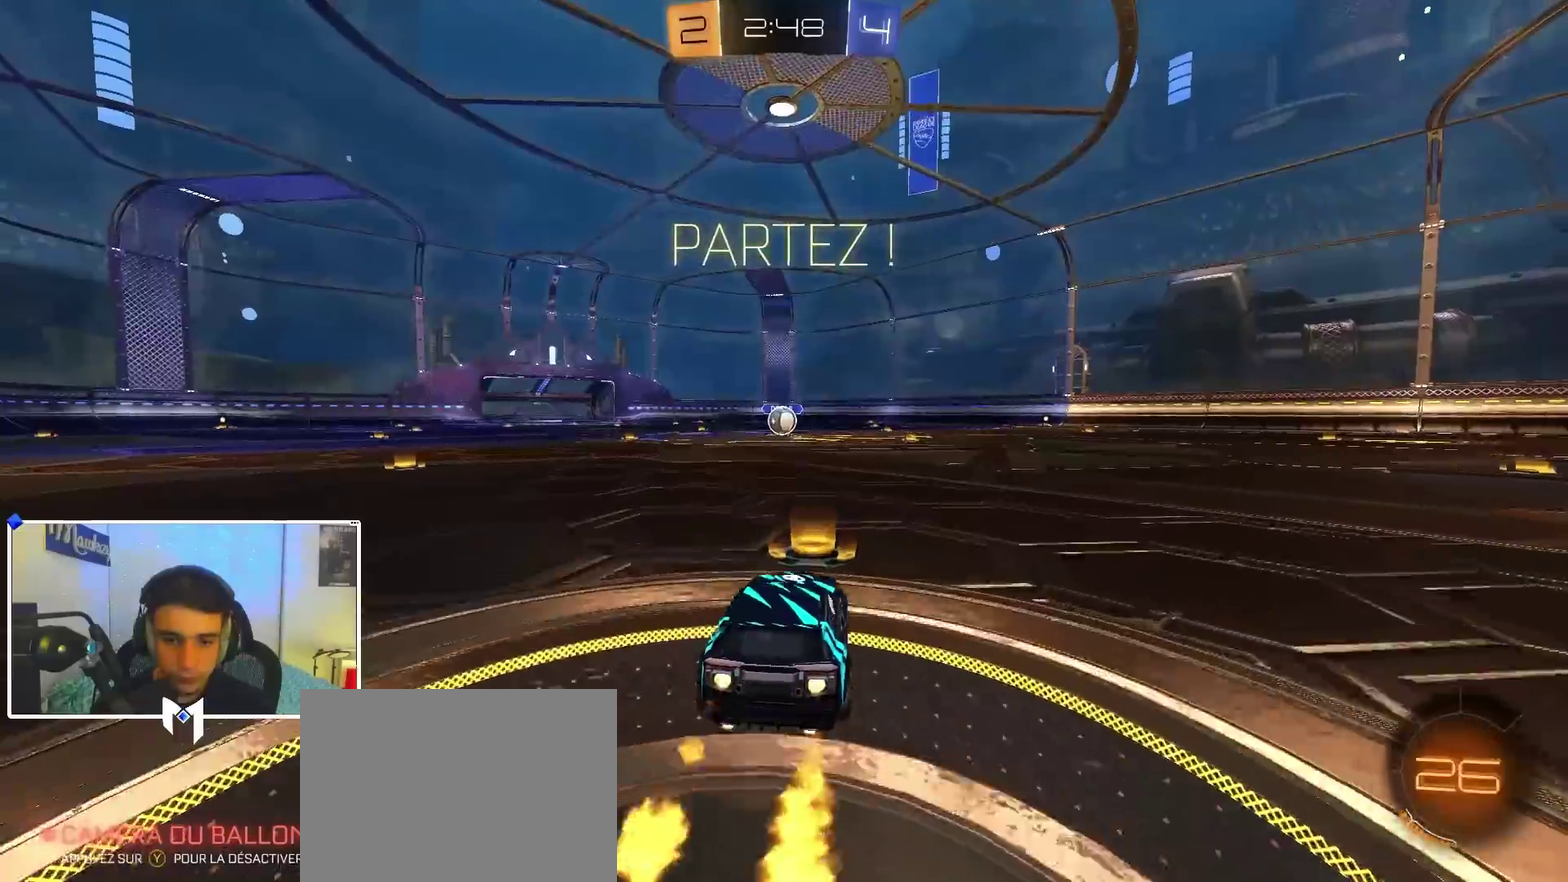
Gameplay with a controller (Xbox layout); each line is a JSON object with the inputs held at the frame after it (dt_ms = milliseconds from this image to that frame). "events" lists button and stick changes between this image and that frame as [ms after this image, input, new state], when the widget could be followed in between. Not read: R2.
{"dt_ms": 300, "buttons": ["A", "B", "R1"], "left_stick": "down-left", "right_stick": "center", "events": [[100, "left_stick", "right"], [200, "left_stick", "up"], [233, "A", "down"], [283, "left_stick", "down-left"]]}
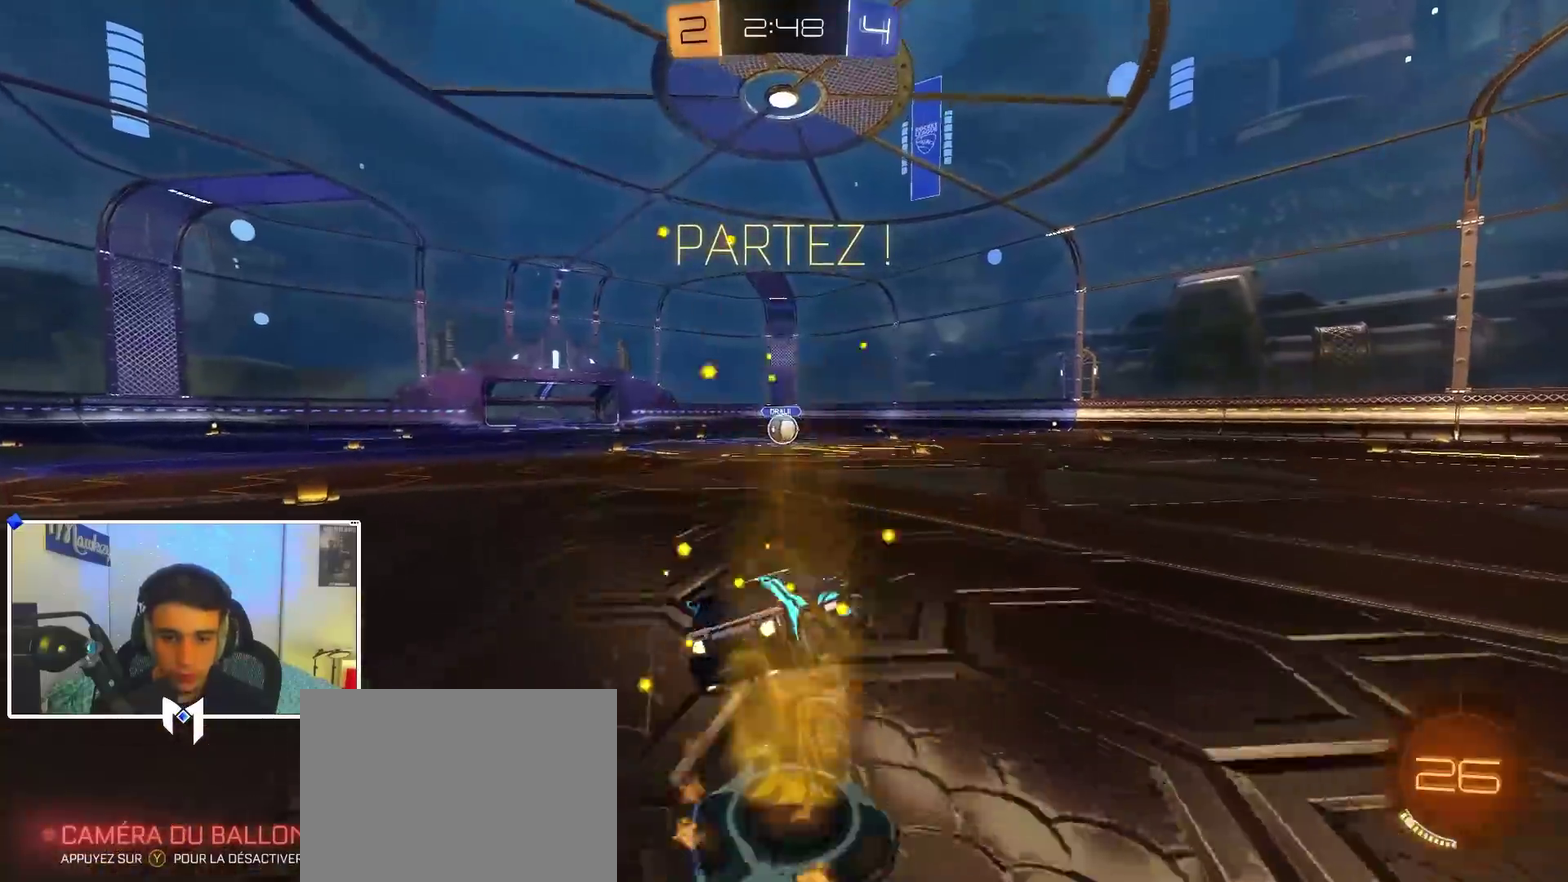
{"dt_ms": 600, "buttons": ["B", "R1"], "left_stick": "down-left", "right_stick": "center", "events": [[17, "L2", "down"], [67, "left_stick", "down"], [183, "A", "up"], [250, "L2", "up"], [367, "left_stick", "down-left"]]}
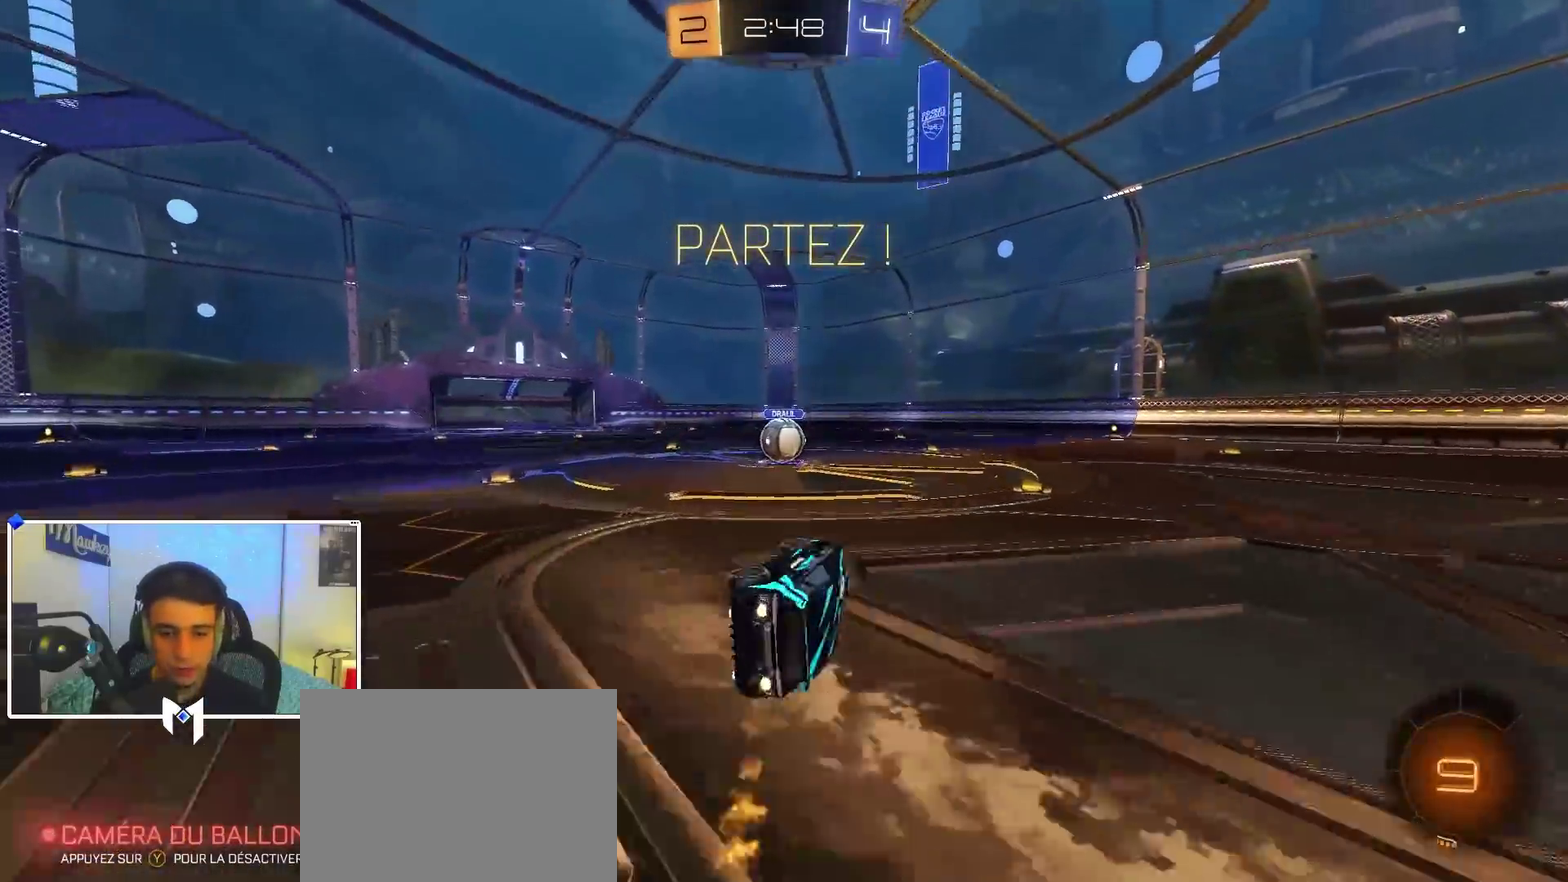
{"dt_ms": 400, "buttons": [], "left_stick": "left", "right_stick": "center", "events": [[50, "left_stick", "left"], [133, "left_stick", "up-left"], [167, "B", "up"], [217, "R1", "up"], [233, "left_stick", "left"]]}
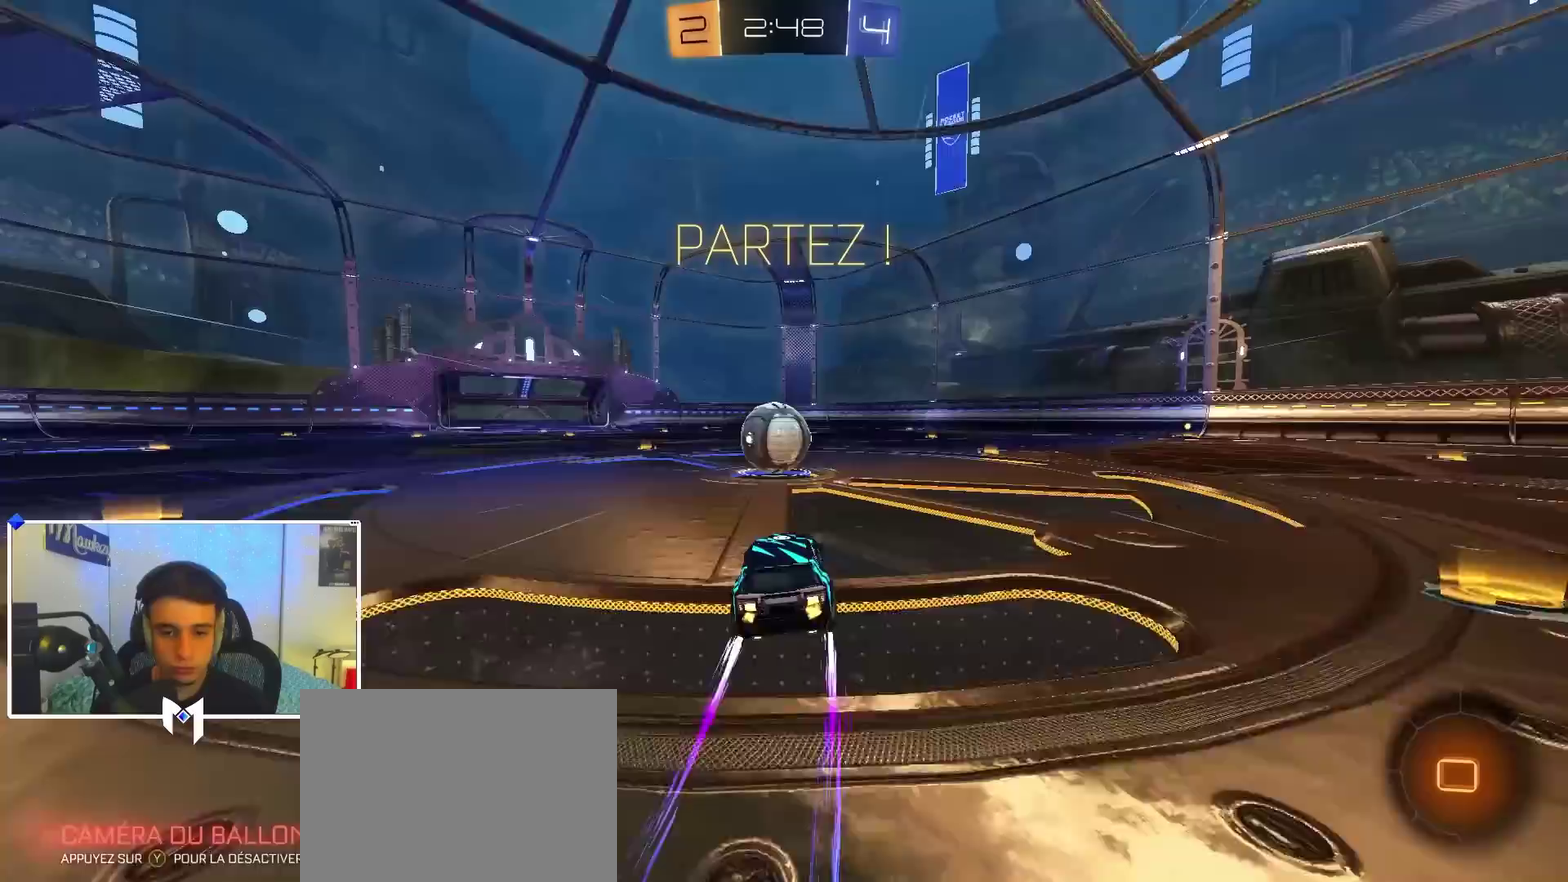
{"dt_ms": 500, "buttons": ["A", "X", "L2", "L3"], "left_stick": "down-left", "right_stick": "center"}
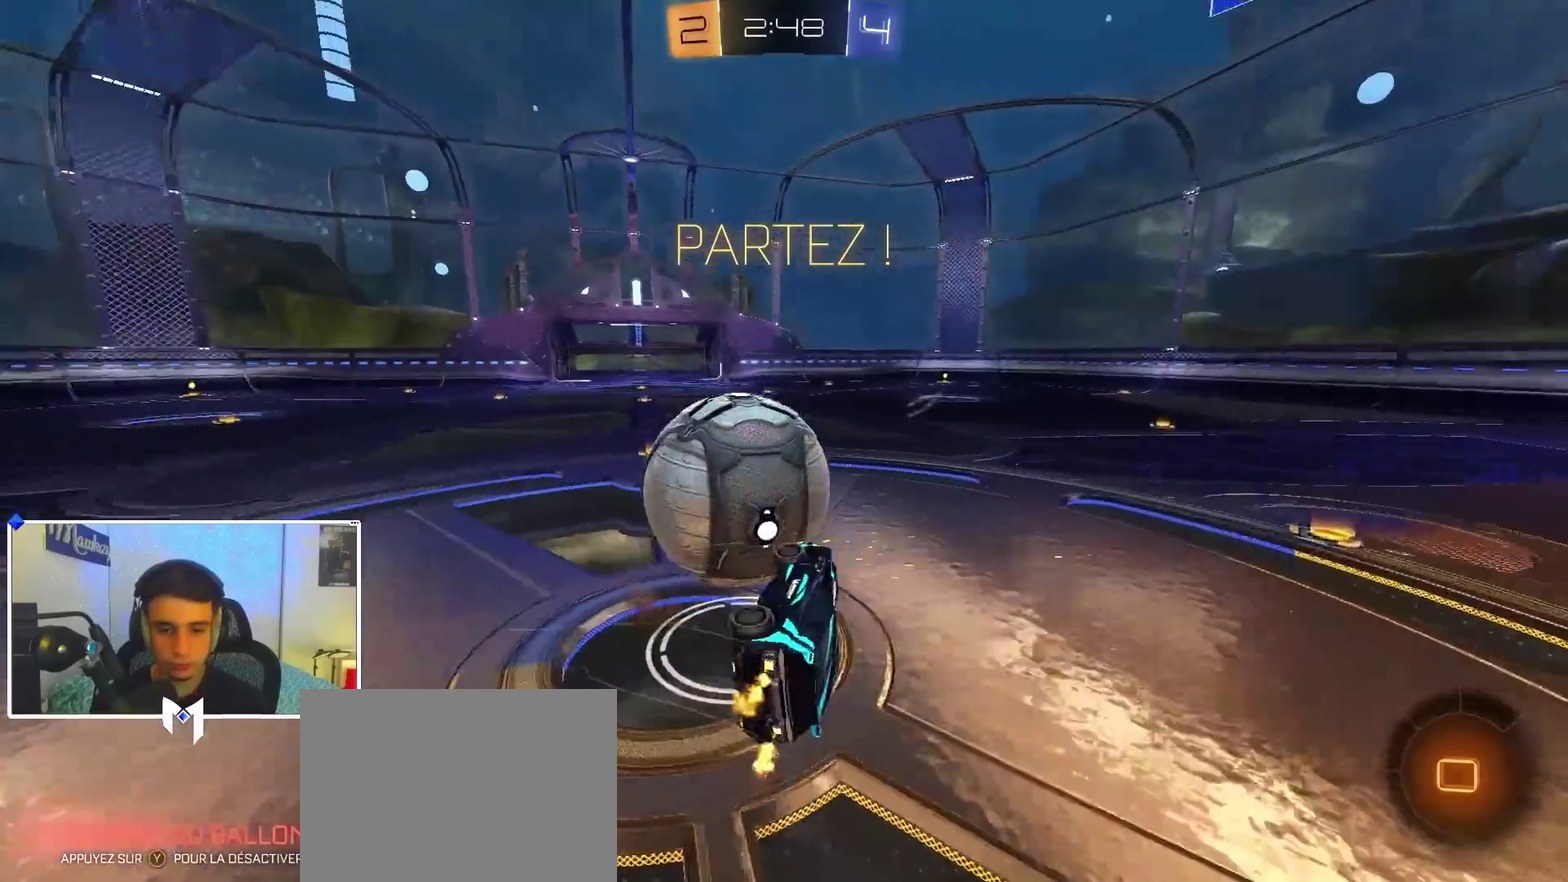
{"dt_ms": 500, "buttons": ["L2"], "left_stick": "down-left", "right_stick": "center"}
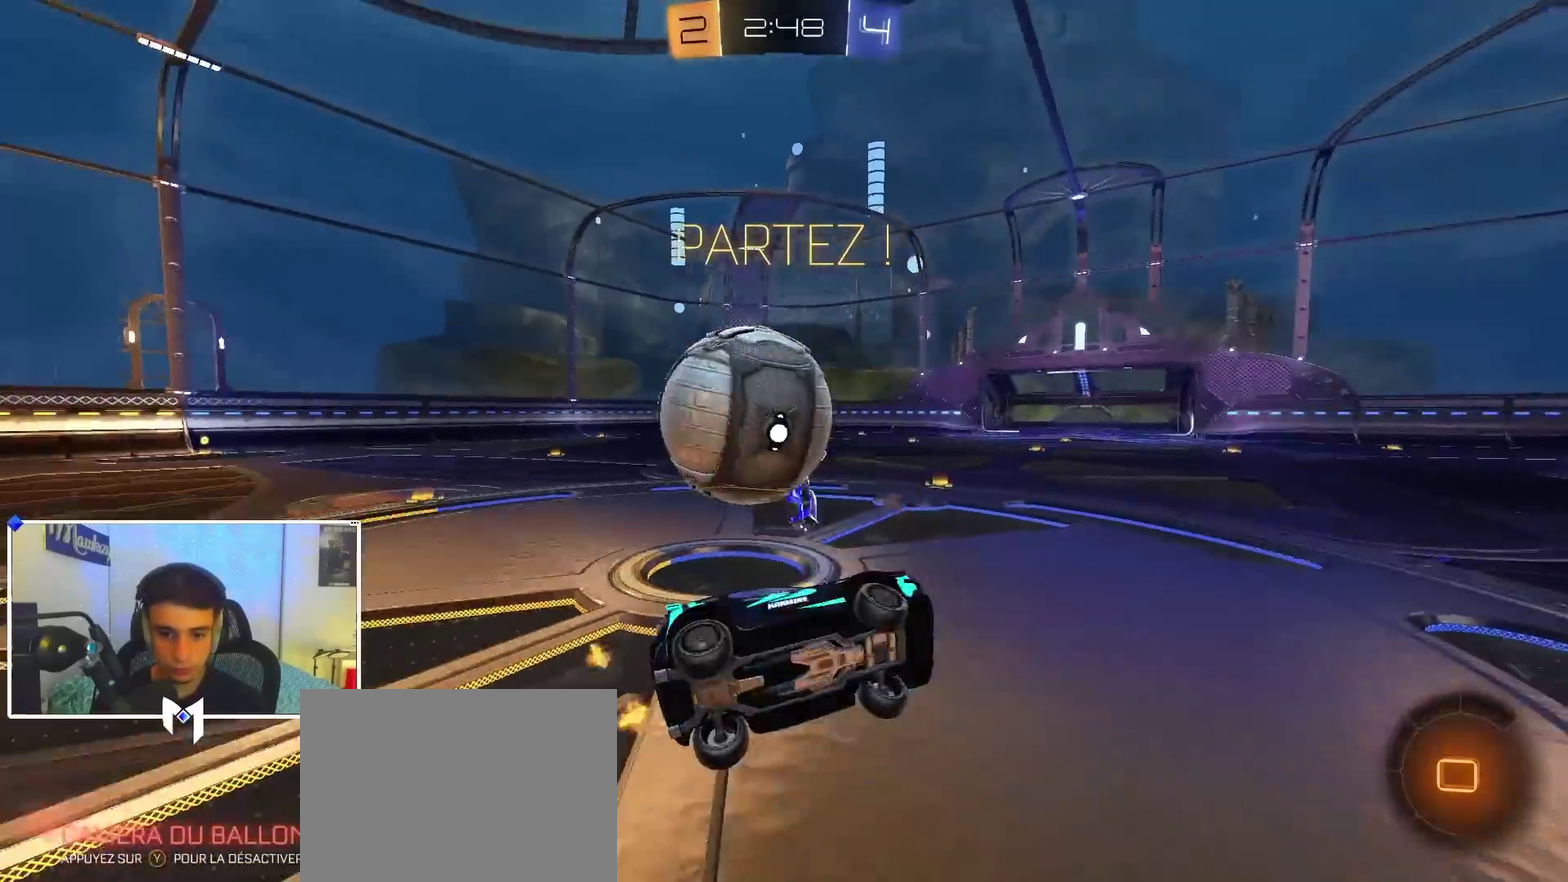
{"dt_ms": 400, "buttons": ["L2"], "left_stick": "down-left", "right_stick": "center", "events": []}
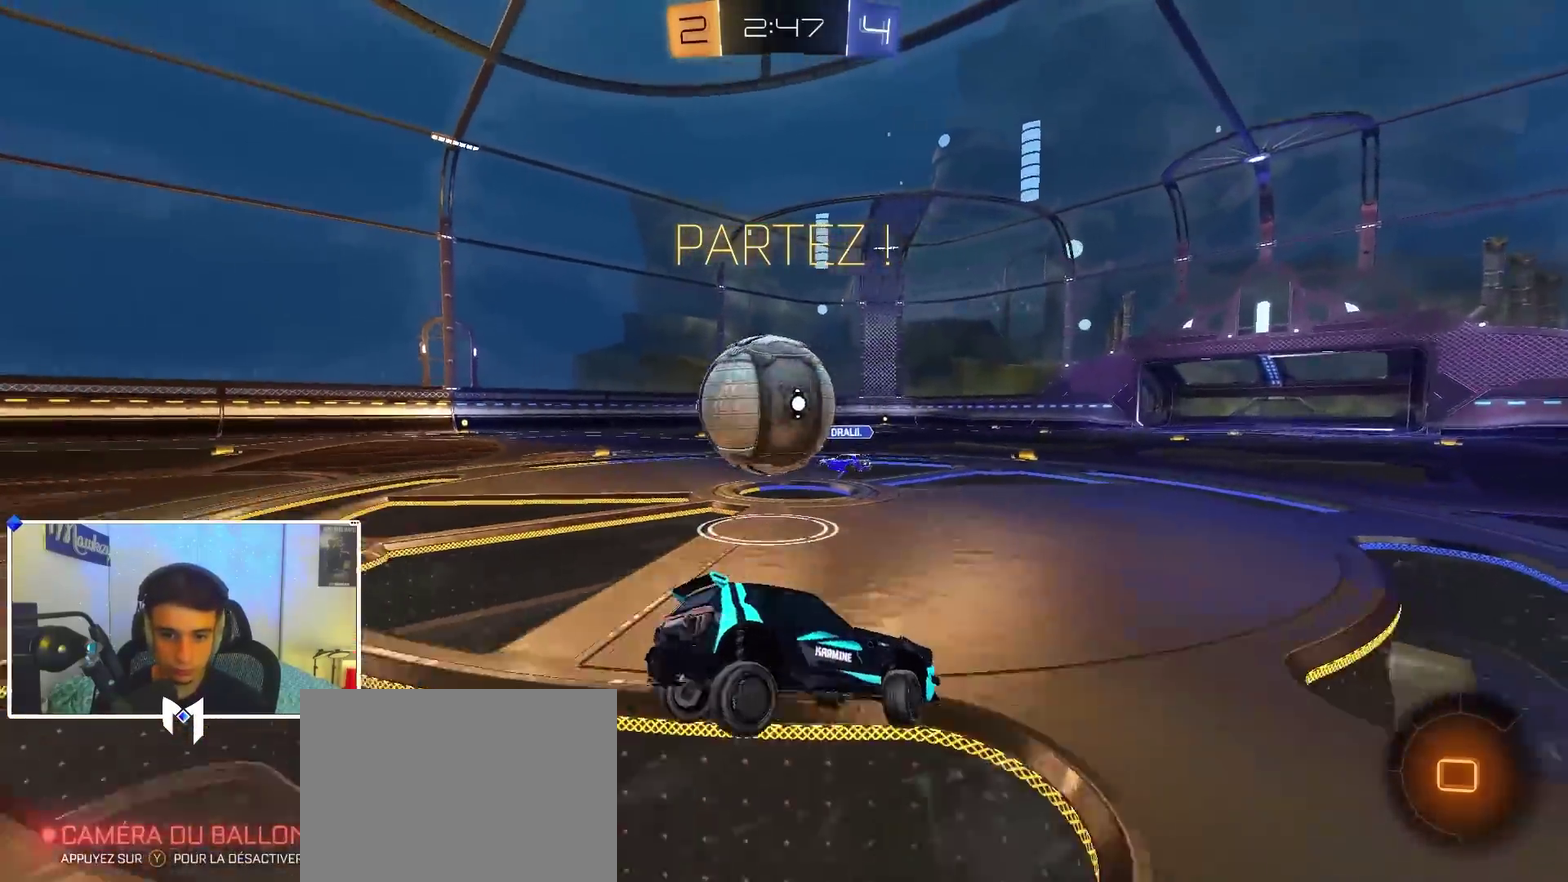
{"dt_ms": 600, "buttons": [], "left_stick": "center", "right_stick": "center", "events": [[167, "left_stick", "down-right"], [383, "L2", "up"], [417, "left_stick", "center"]]}
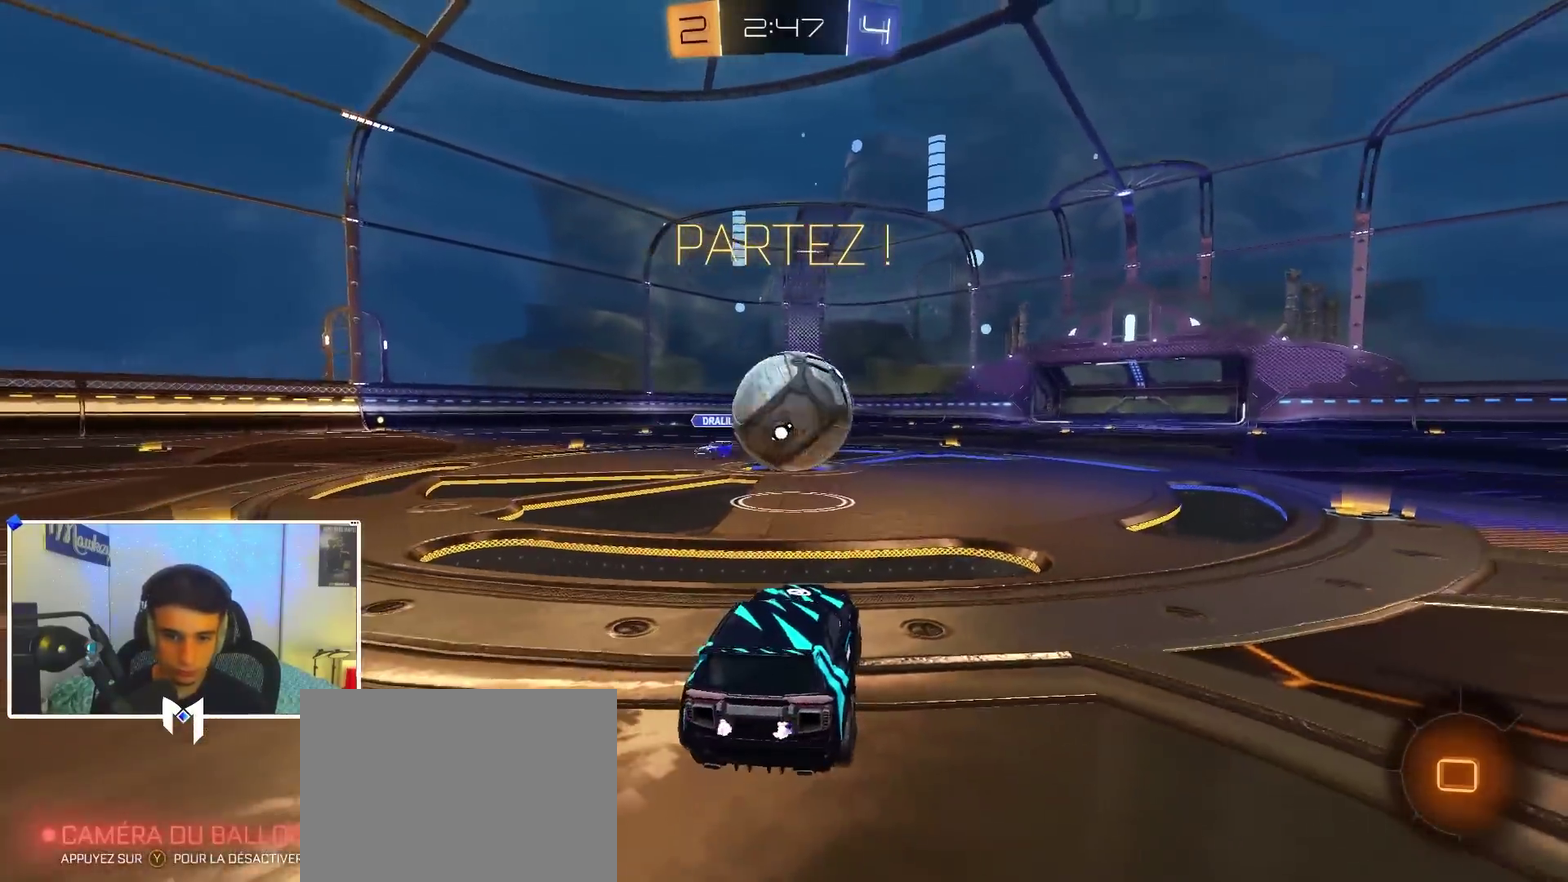
{"dt_ms": 300, "buttons": [], "left_stick": "center", "right_stick": "center", "events": [[50, "left_stick", "left"], [250, "left_stick", "center"]]}
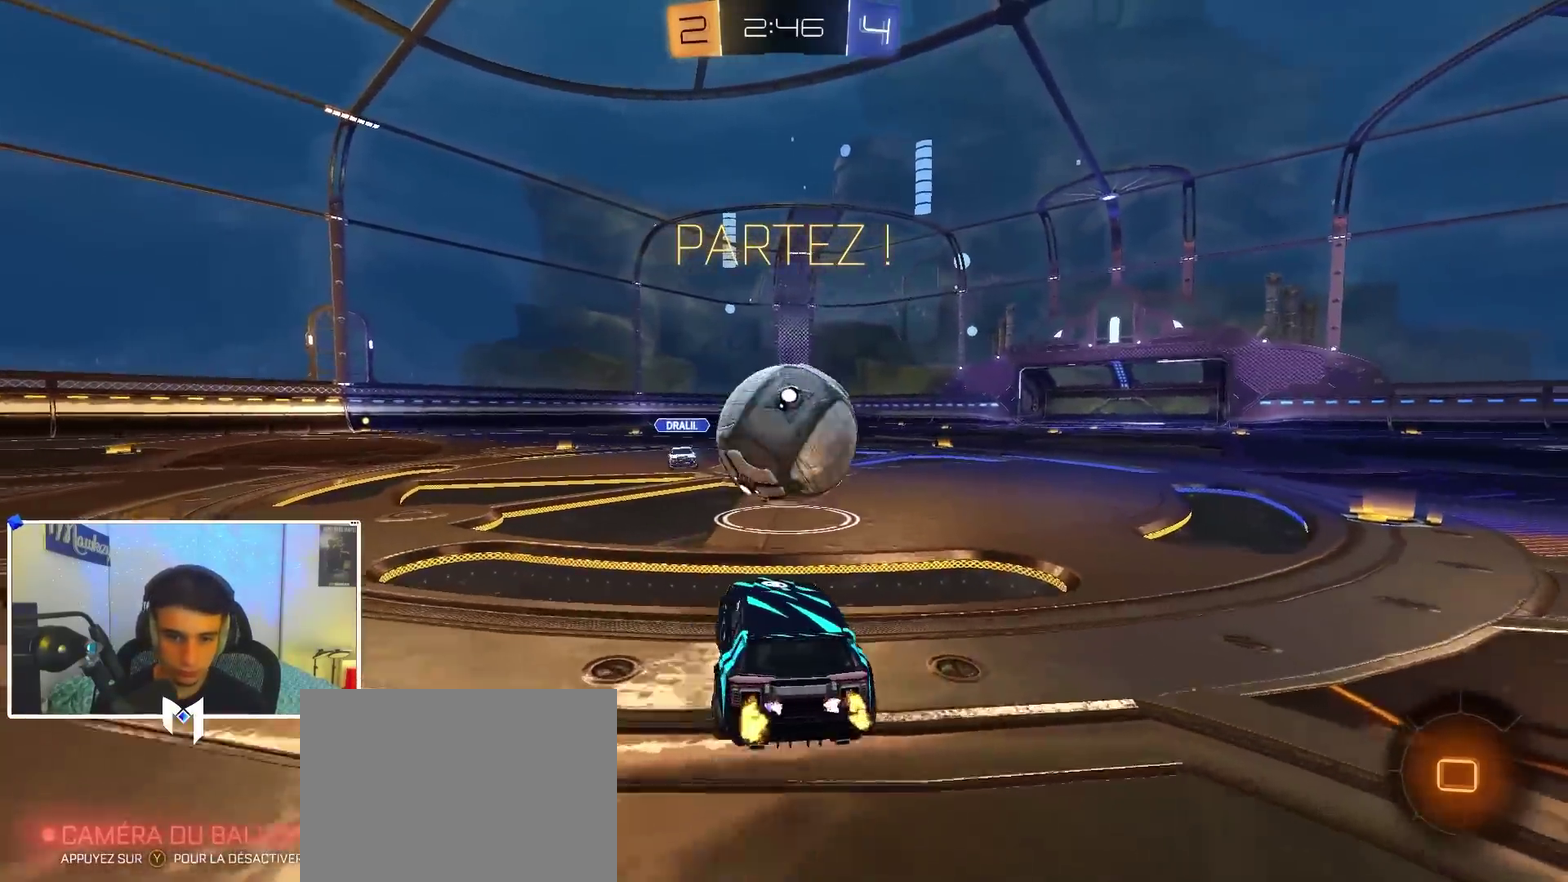
{"dt_ms": 900, "buttons": [], "left_stick": "down-left", "right_stick": "center", "events": [[150, "L2", "down"], [367, "L2", "up"], [550, "left_stick", "up"], [717, "left_stick", "down-left"]]}
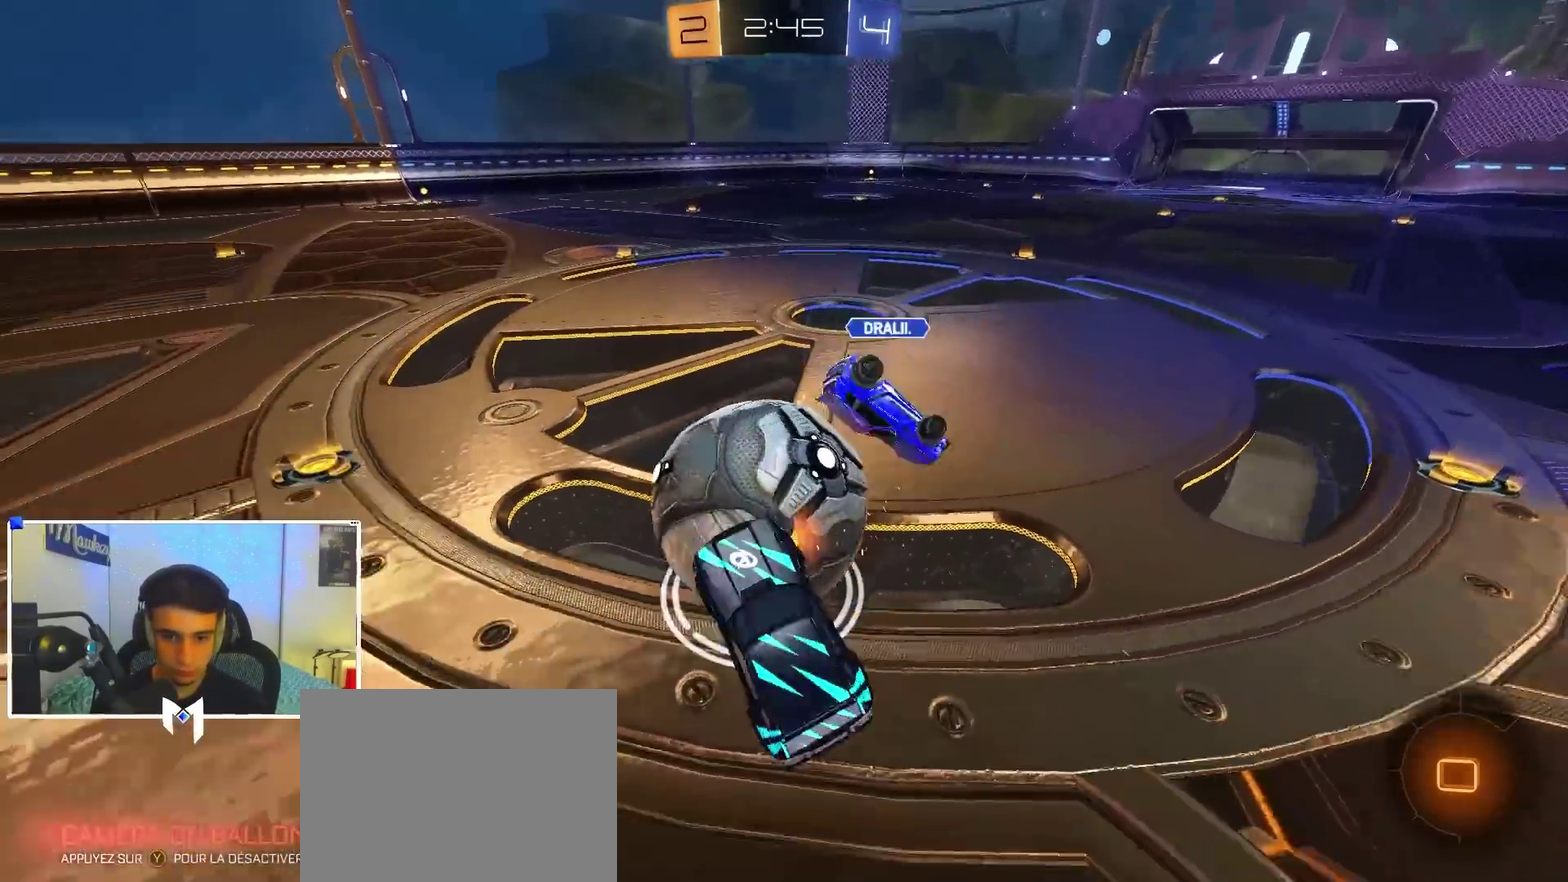
{"dt_ms": 300, "buttons": ["X"], "left_stick": "up-right", "right_stick": "center", "events": [[83, "X", "down"], [100, "left_stick", "right"], [250, "left_stick", "up-right"]]}
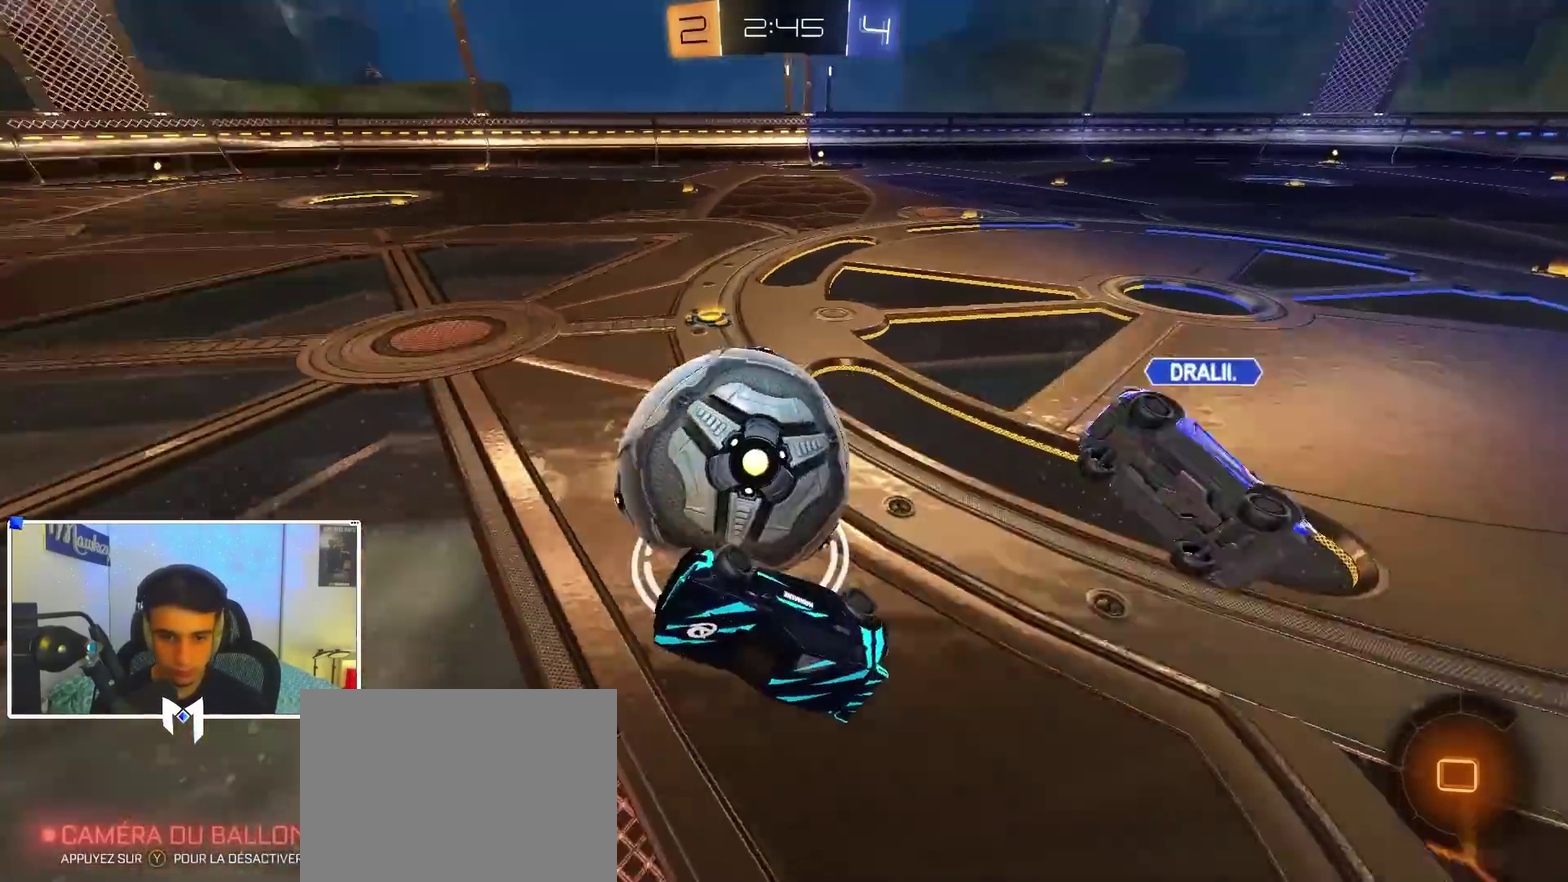
{"dt_ms": 600, "buttons": [], "left_stick": "down", "right_stick": "center", "events": [[67, "X", "up"], [250, "A", "down"], [300, "A", "up"], [350, "left_stick", "down"]]}
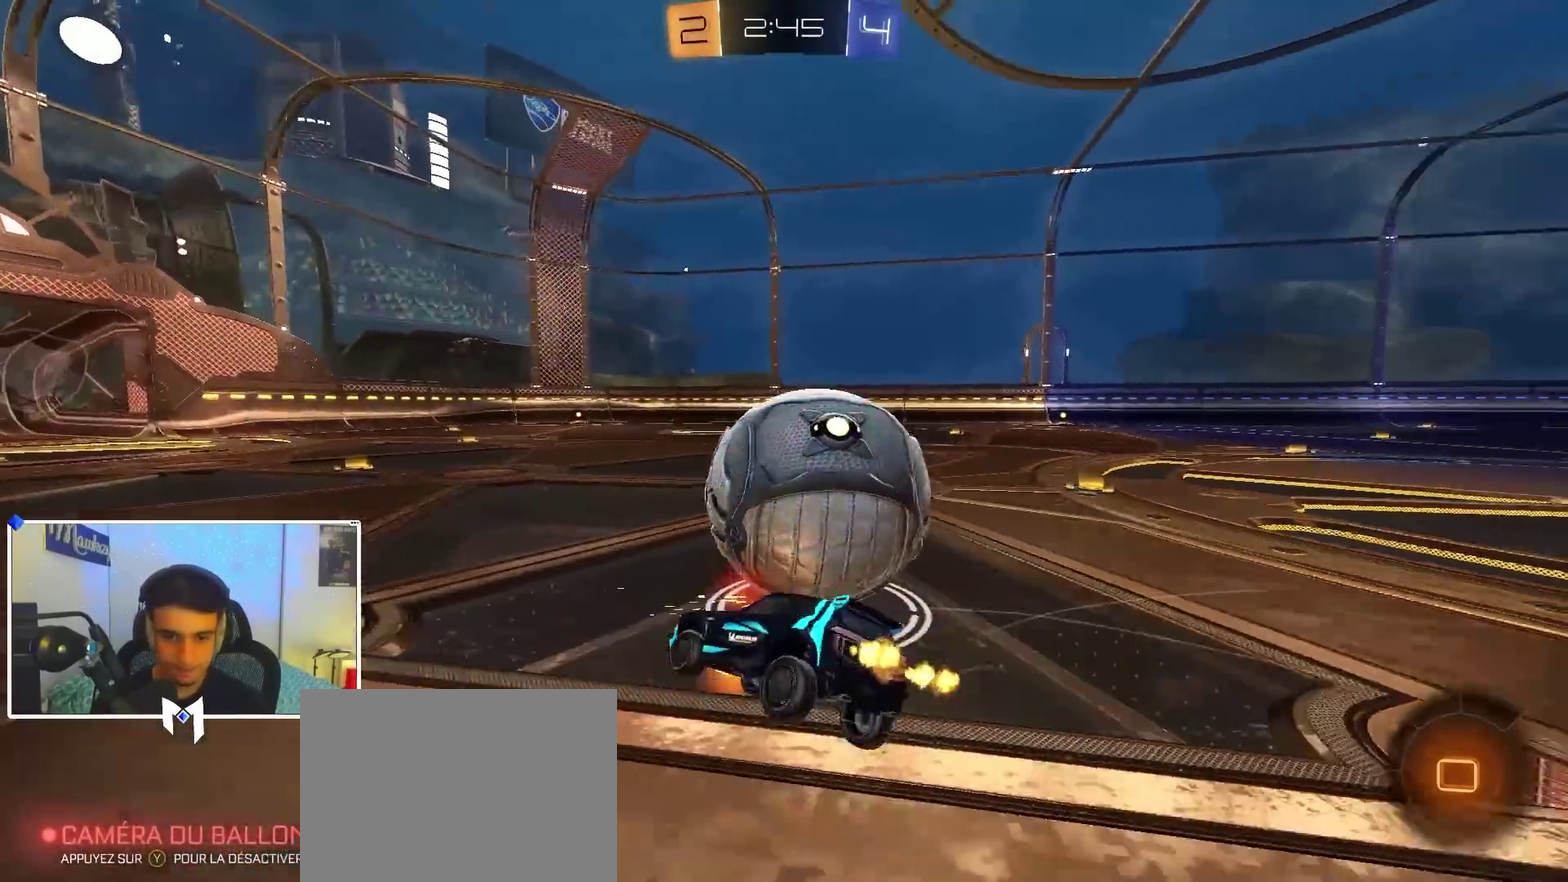
{"dt_ms": 400, "buttons": ["A", "X"], "left_stick": "down-left", "right_stick": "center", "events": [[133, "left_stick", "down-left"], [250, "left_stick", "up-left"], [300, "A", "down"], [300, "X", "down"], [367, "left_stick", "down-left"]]}
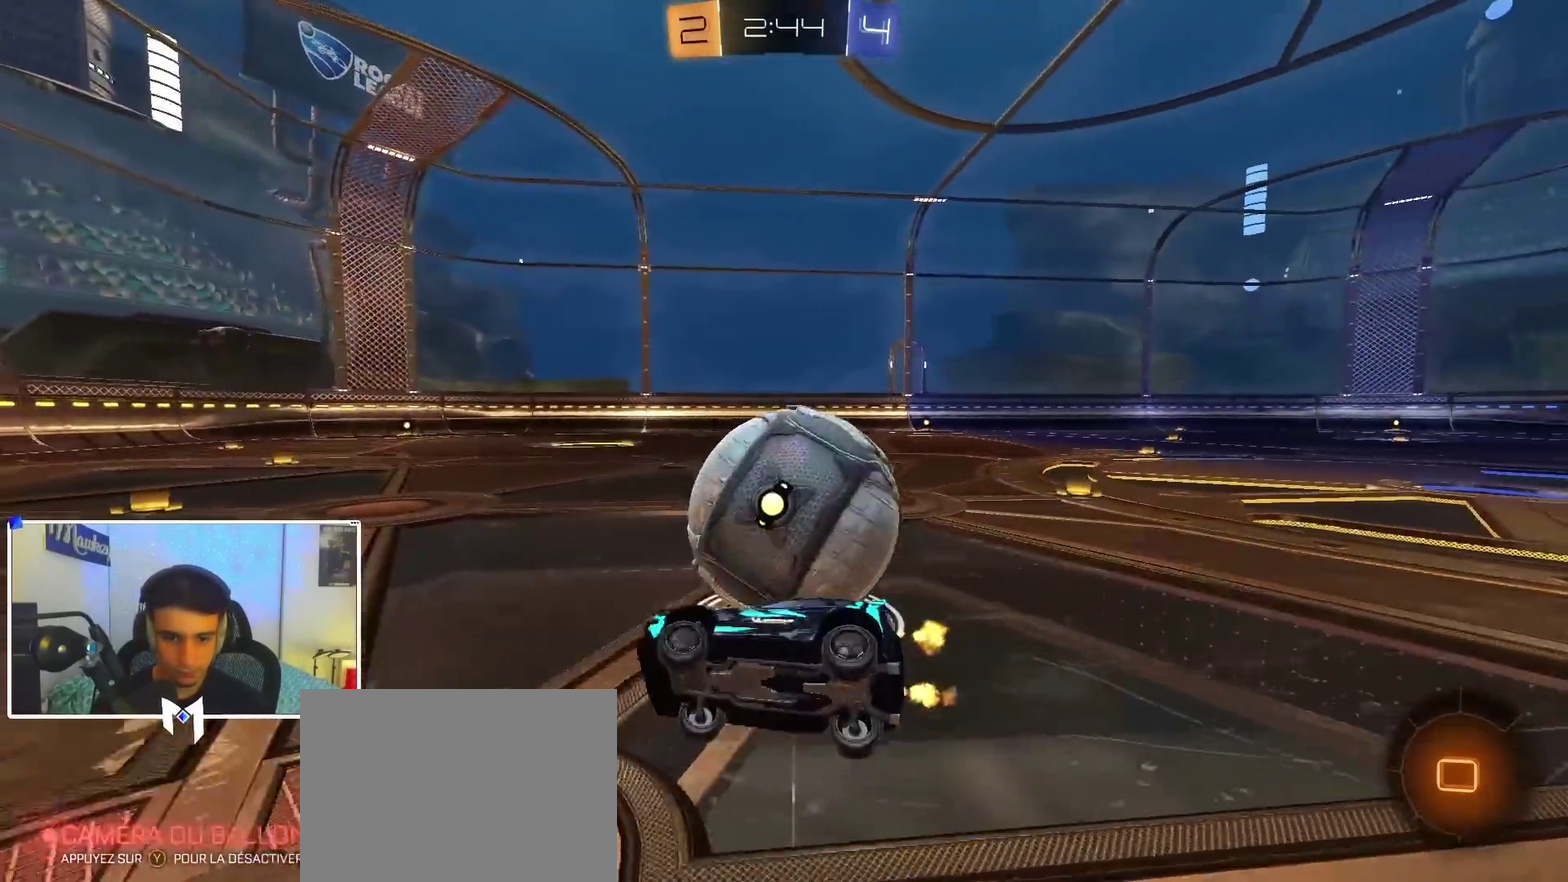
{"dt_ms": 500, "buttons": [], "left_stick": "right", "right_stick": "center", "events": [[100, "A", "up"], [233, "X", "up"], [250, "left_stick", "right"]]}
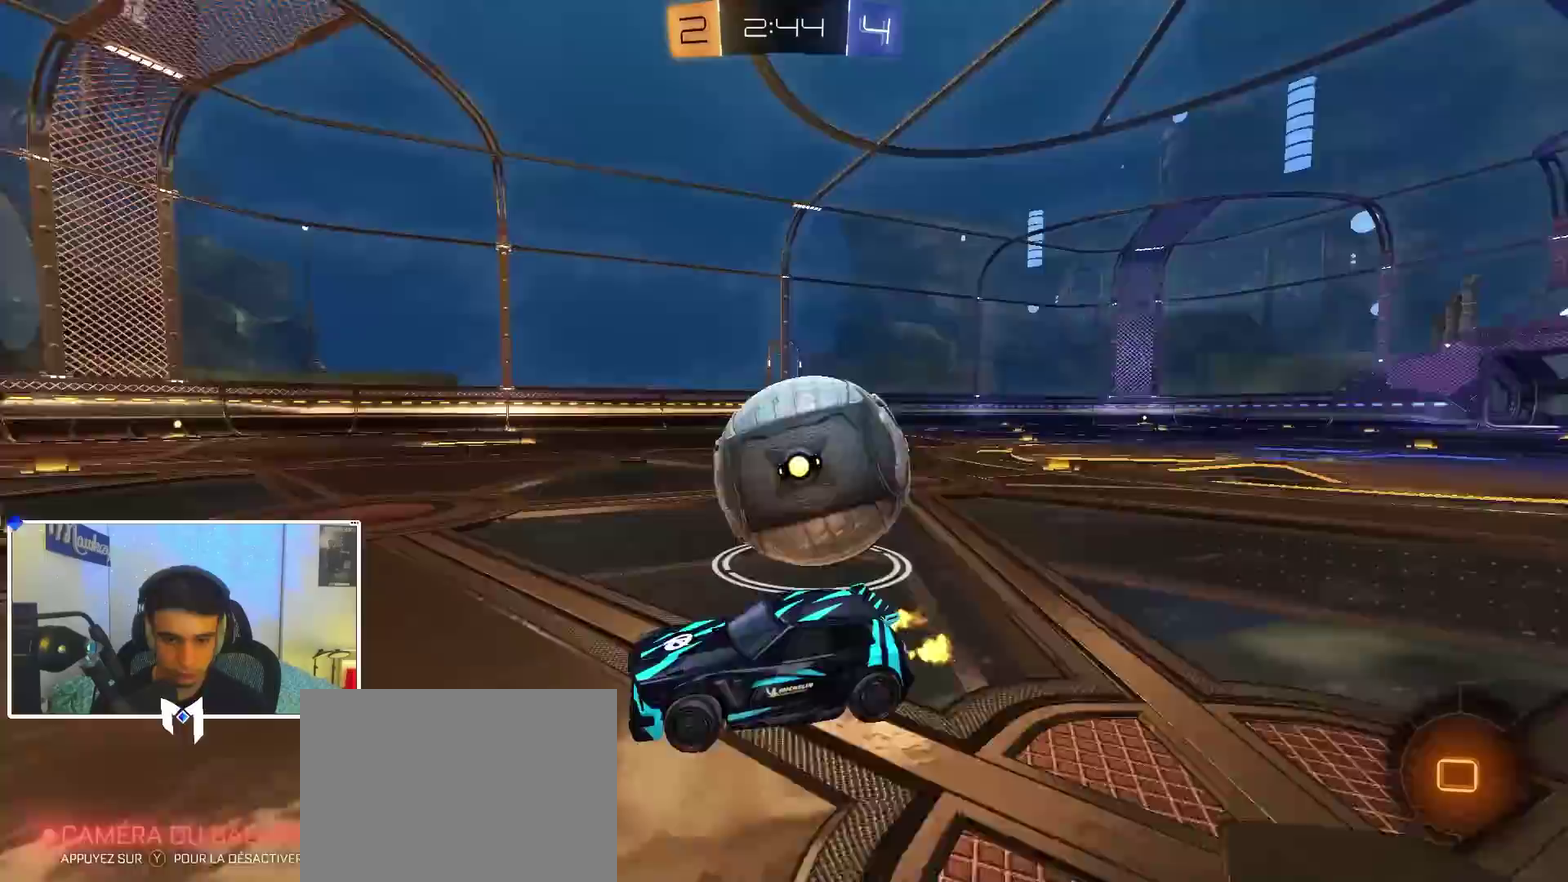
{"dt_ms": 500, "buttons": [], "left_stick": "left", "right_stick": "center", "events": [[417, "left_stick", "left"]]}
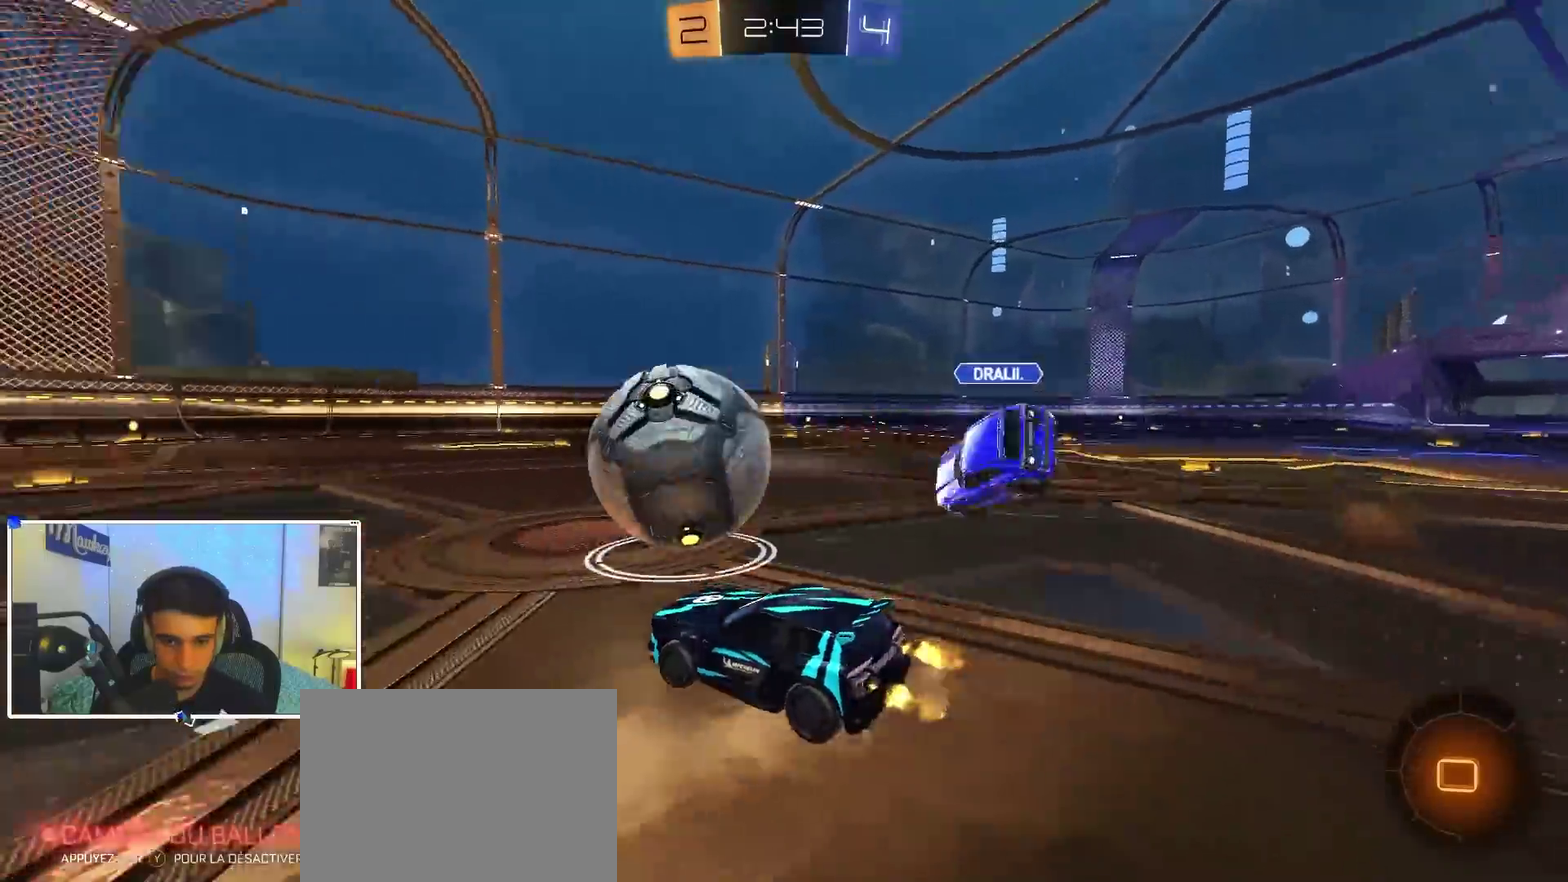
{"dt_ms": 400, "buttons": ["B"], "left_stick": "right", "right_stick": "center", "events": [[50, "Y", "down"], [167, "Y", "up"], [167, "left_stick", "center"], [300, "left_stick", "right"], [350, "B", "down"]]}
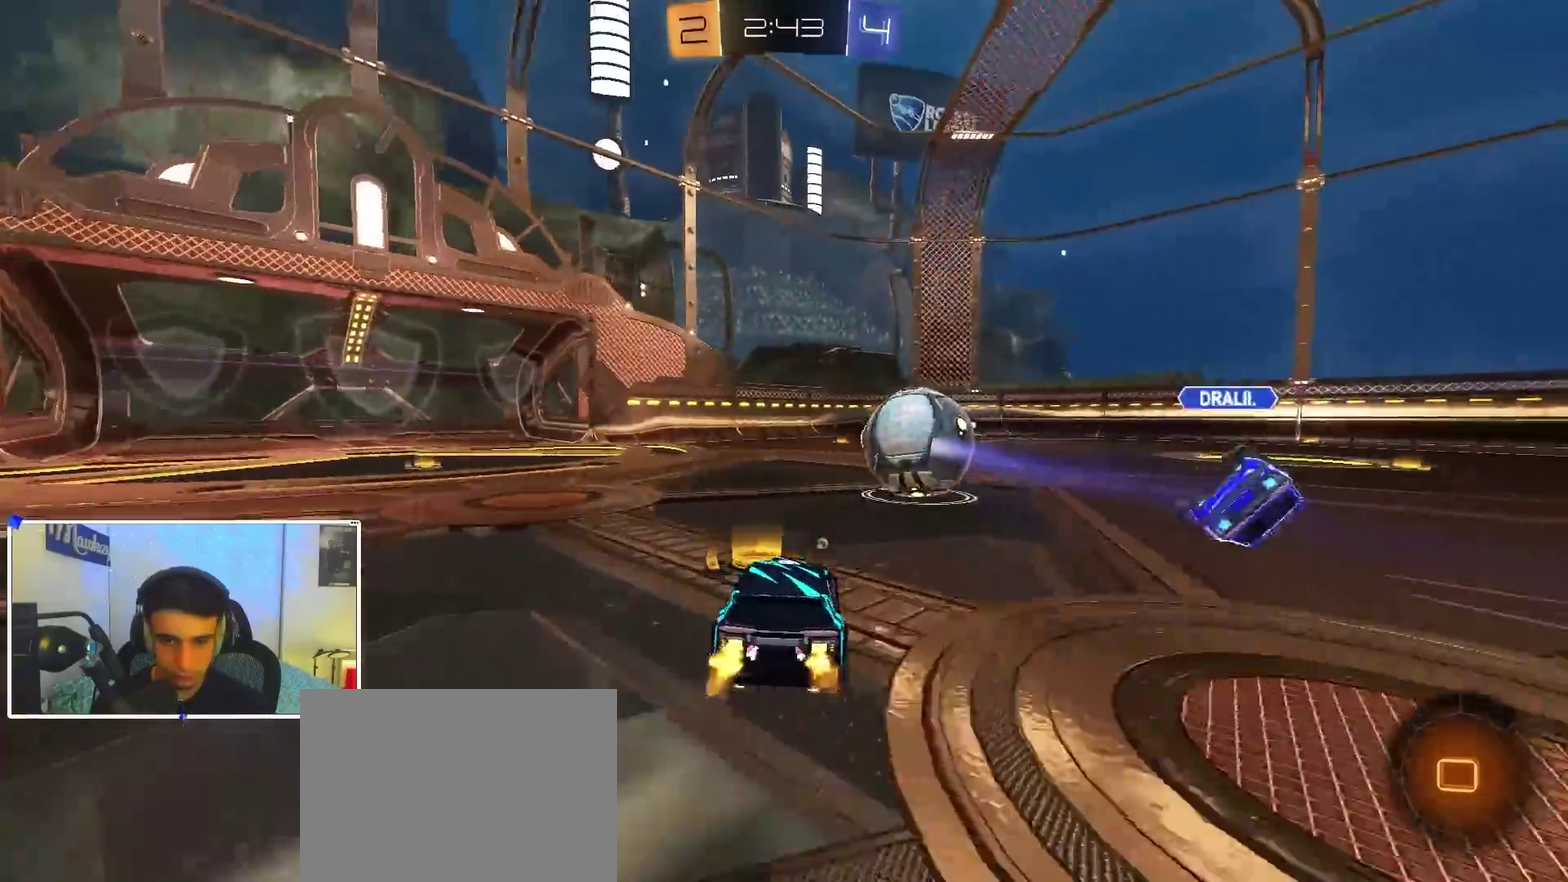
{"dt_ms": 600, "buttons": ["A", "B", "X", "L2", "L3"], "left_stick": "down-left", "right_stick": "center"}
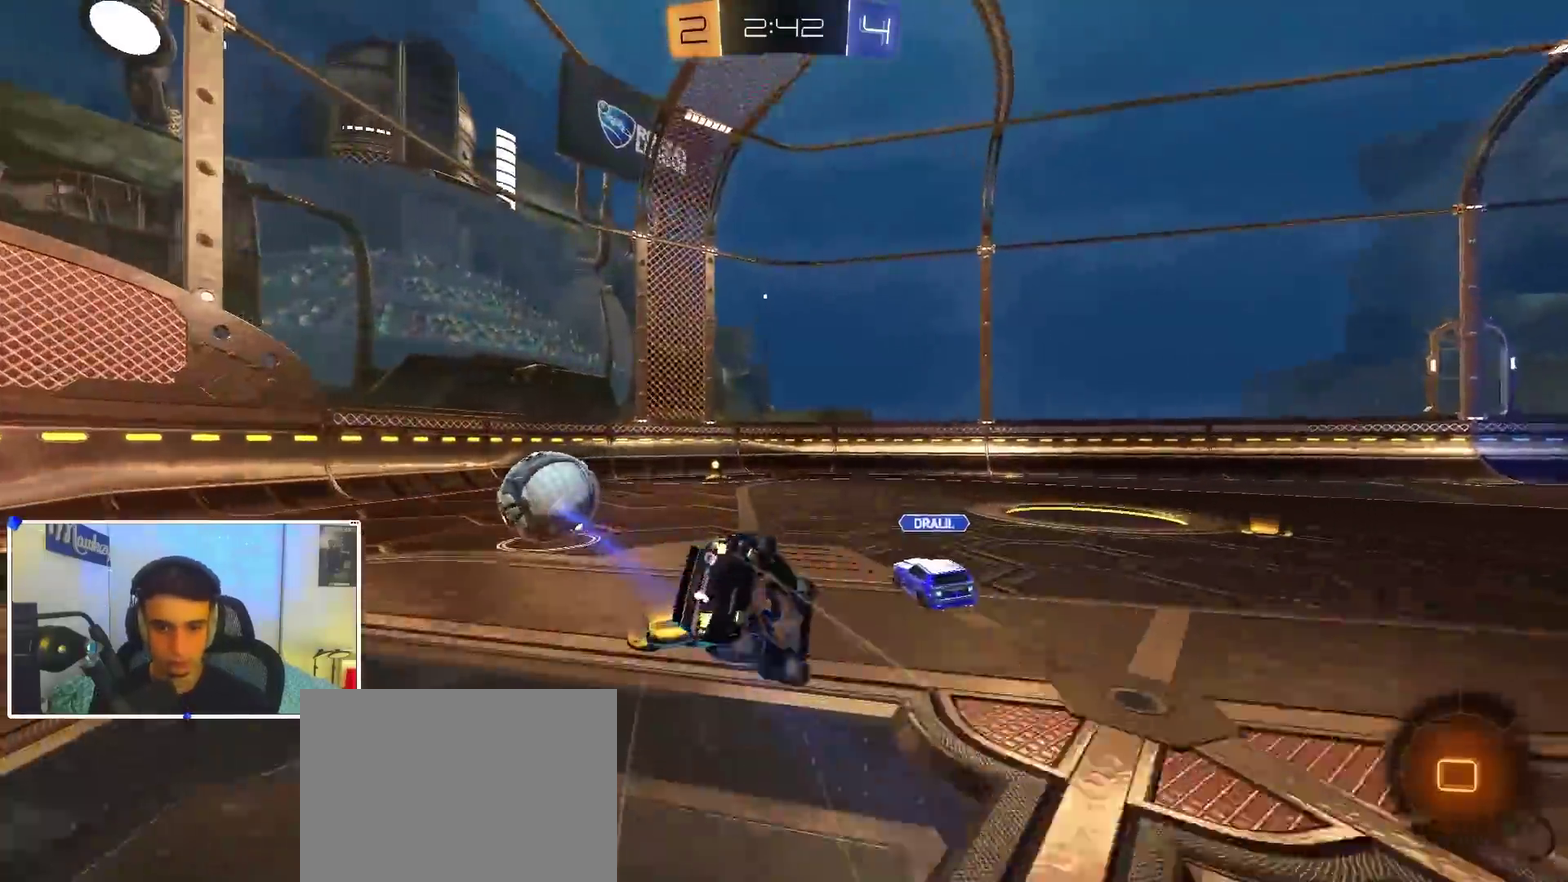
{"dt_ms": 300, "buttons": ["A", "B", "X", "L3"], "left_stick": "left", "right_stick": "center", "events": [[100, "L2", "up"], [250, "left_stick", "left"]]}
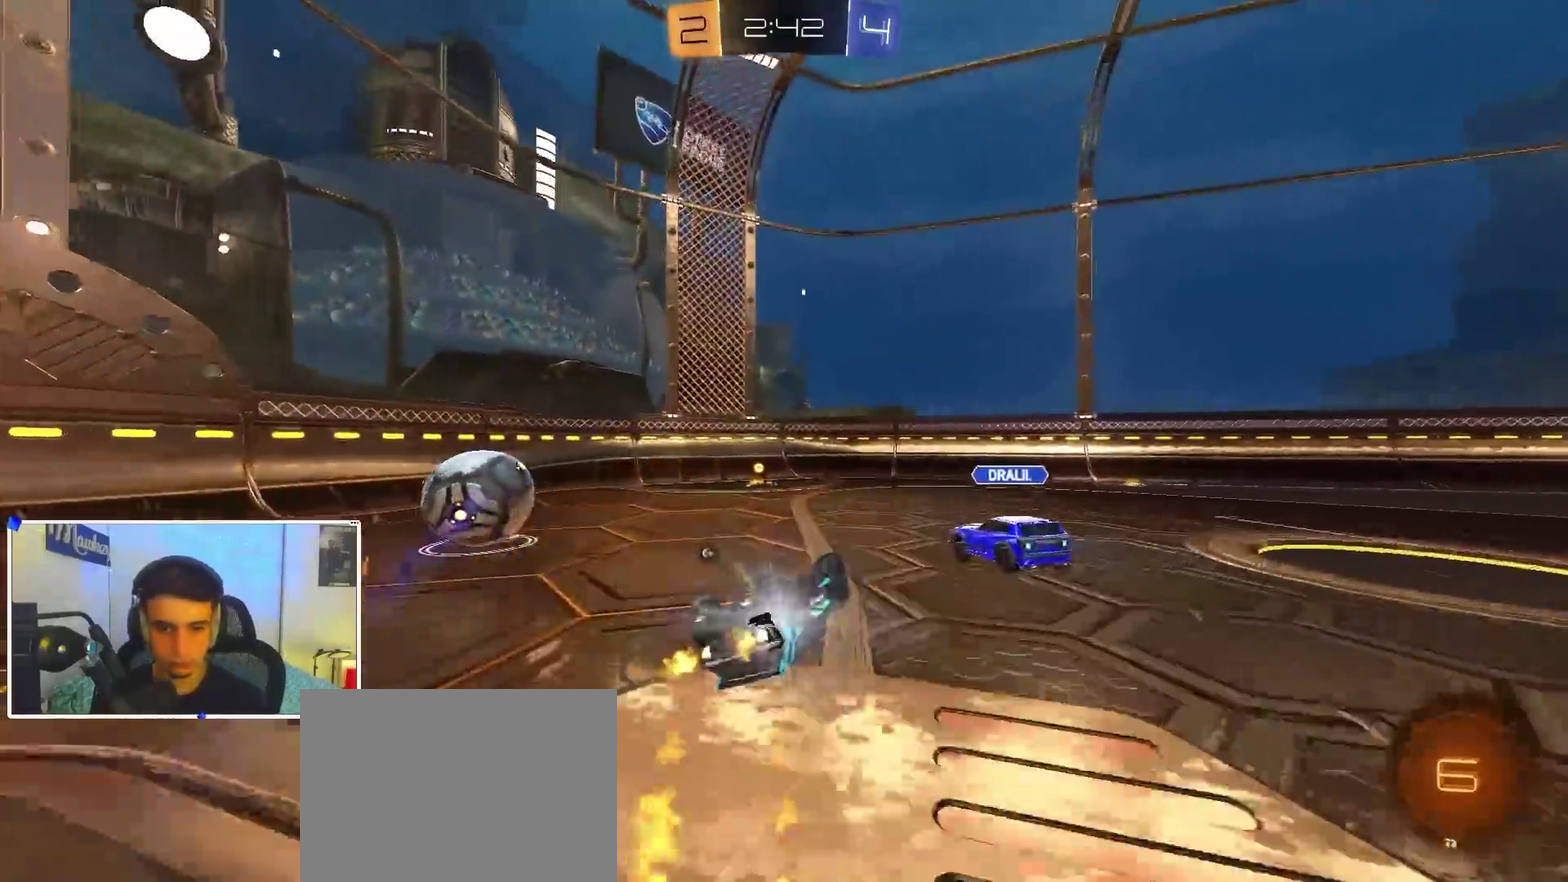
{"dt_ms": 900, "buttons": ["B"], "left_stick": "left", "right_stick": "center"}
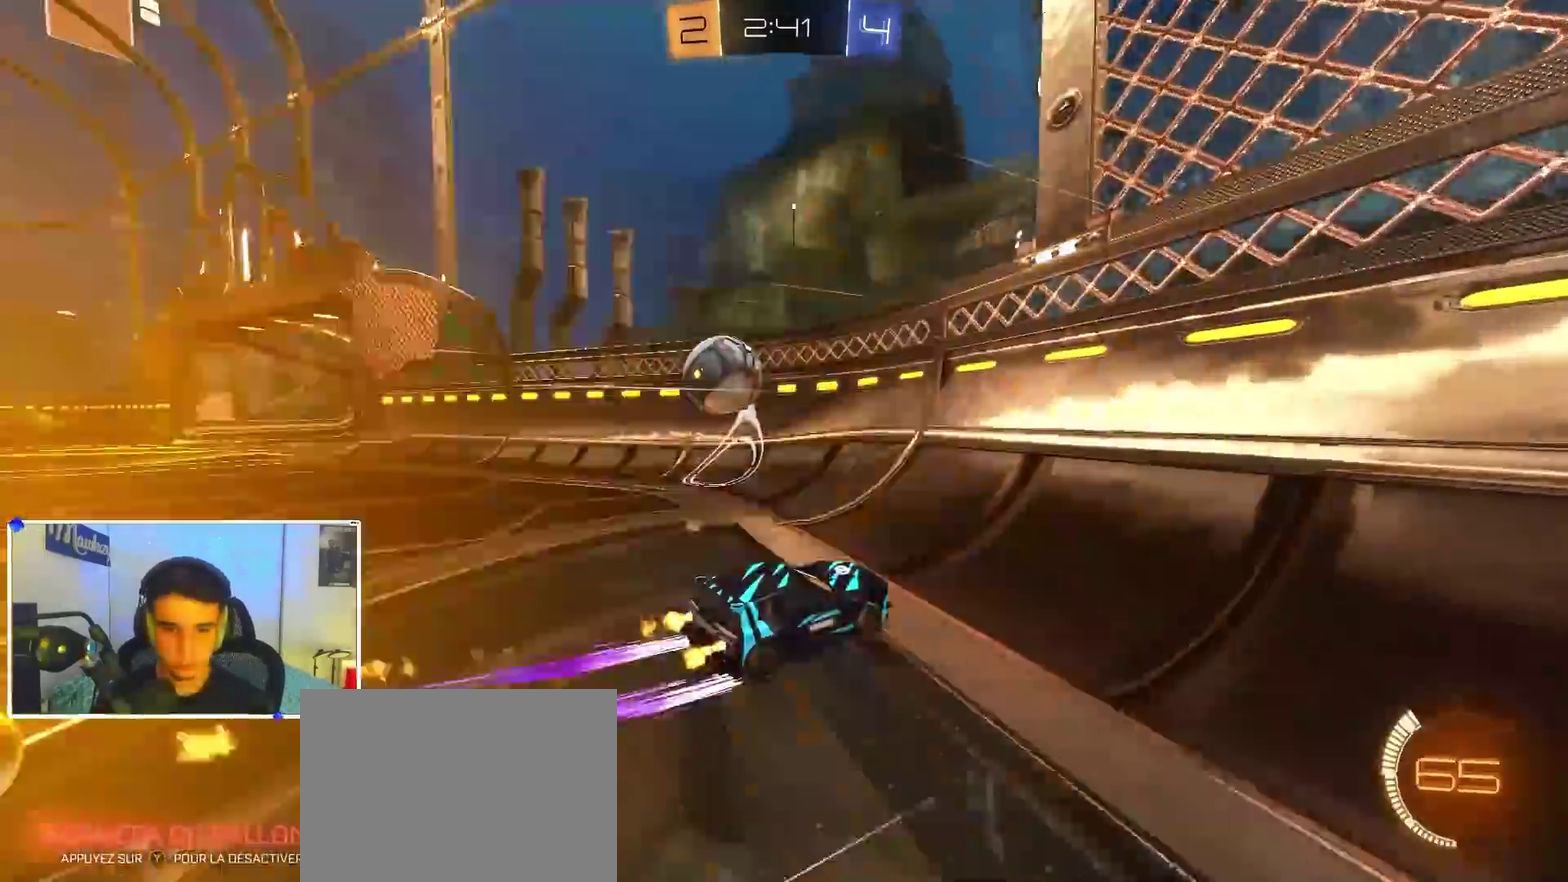
{"dt_ms": 300, "buttons": [], "left_stick": "left", "right_stick": "center", "events": [[33, "B", "up"]]}
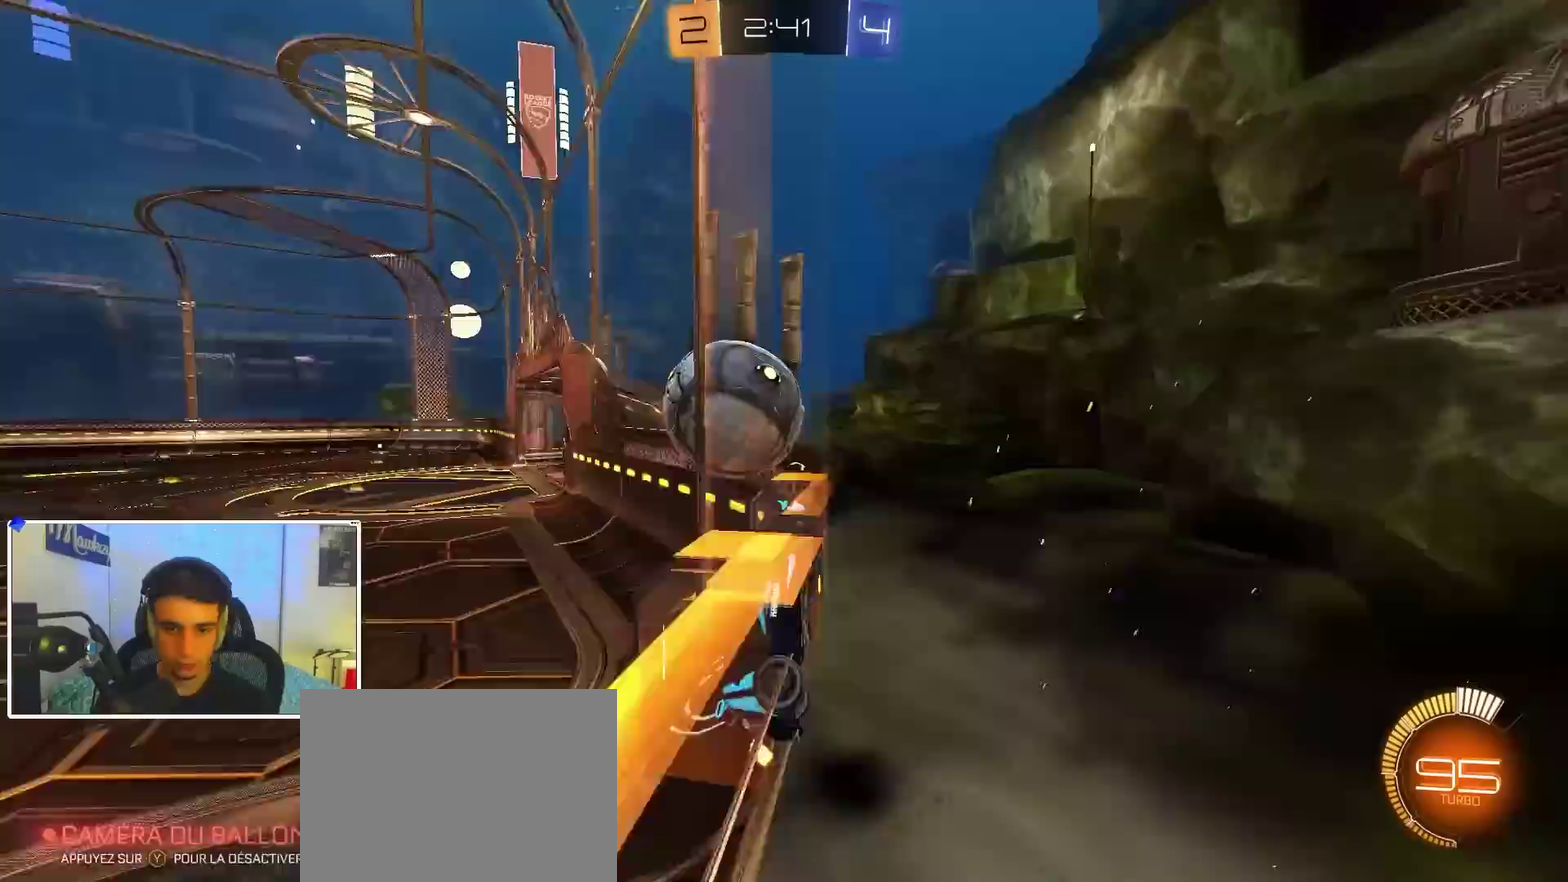
{"dt_ms": 600, "buttons": ["B"], "left_stick": "left", "right_stick": "center", "events": [[83, "X", "down"], [133, "X", "up"], [150, "B", "down"], [400, "left_stick", "center"], [517, "left_stick", "left"]]}
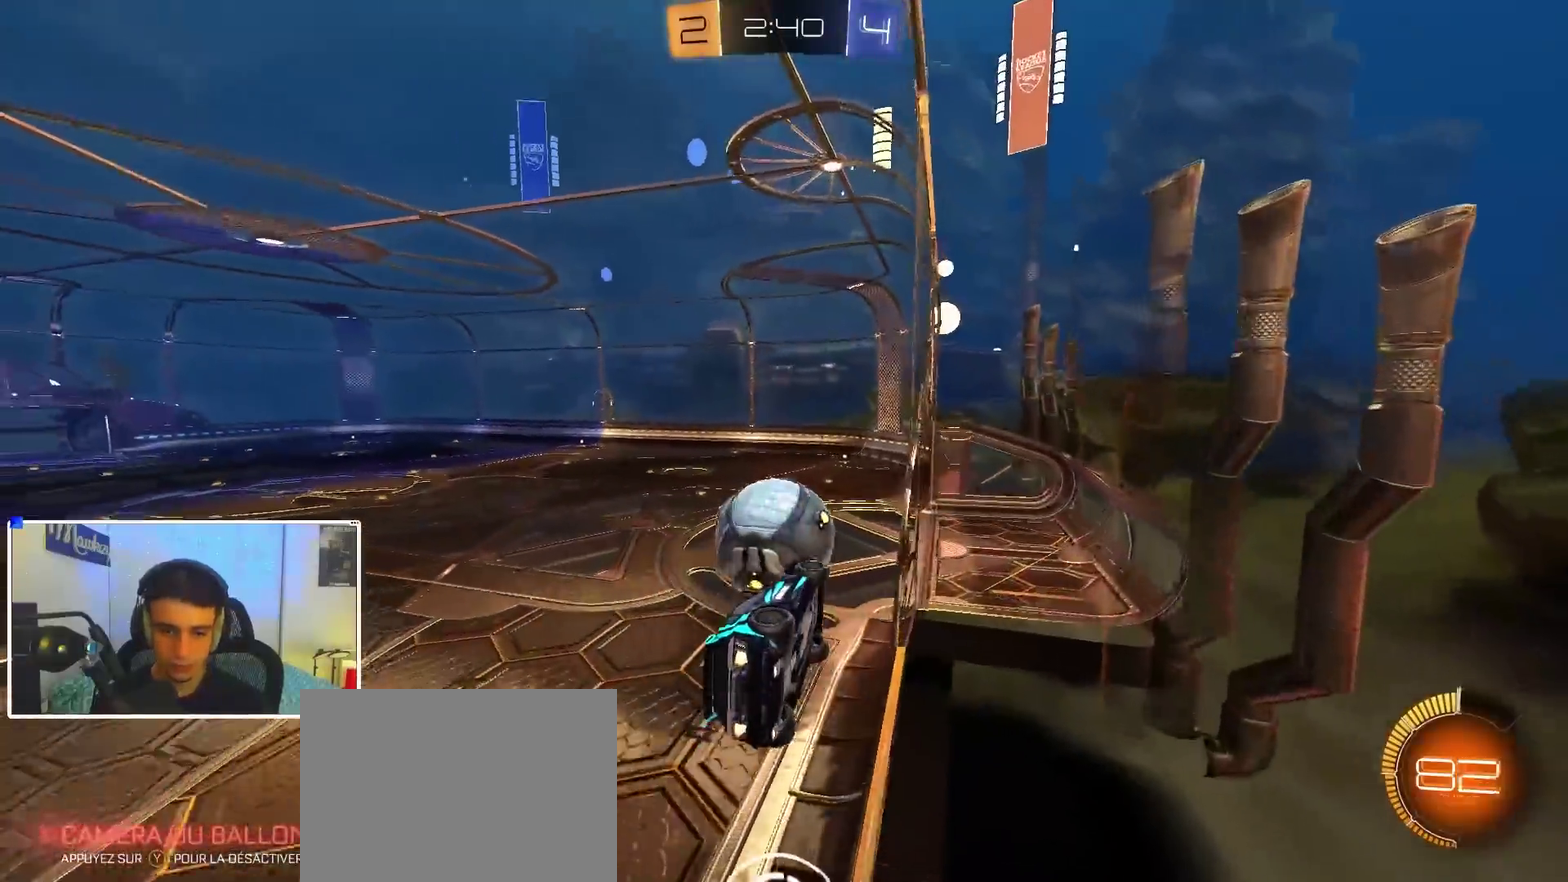
{"dt_ms": 400, "buttons": ["B", "Y"], "left_stick": "center", "right_stick": "center", "events": [[50, "left_stick", "center"], [183, "left_stick", "left"], [267, "left_stick", "center"], [400, "Y", "down"]]}
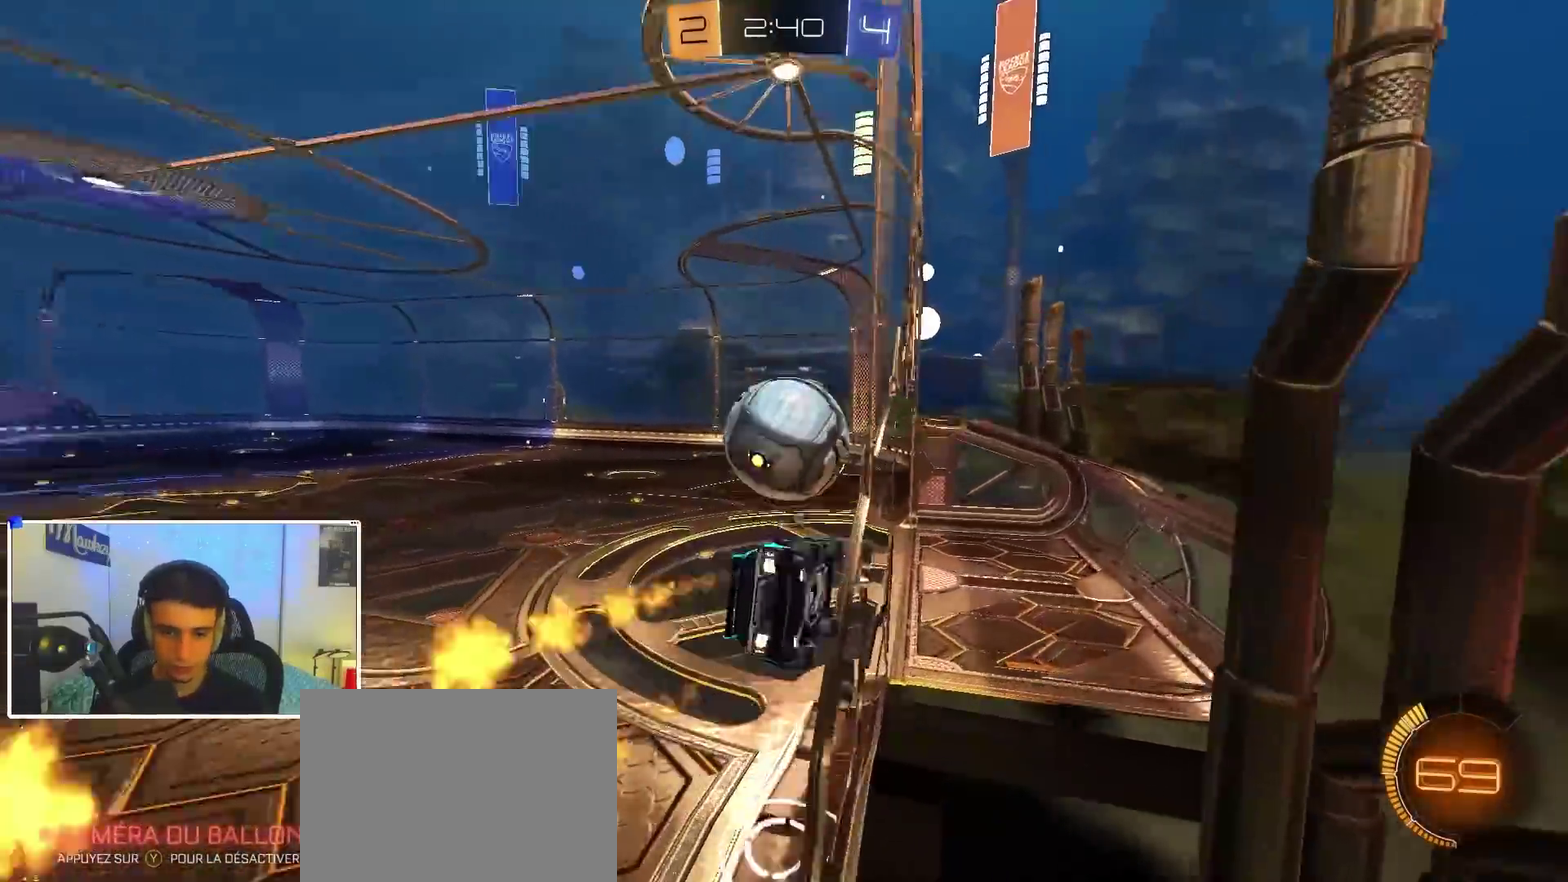
{"dt_ms": 500, "buttons": [], "left_stick": "right", "right_stick": "center", "events": [[83, "B", "up"], [83, "Y", "up"], [500, "left_stick", "right"]]}